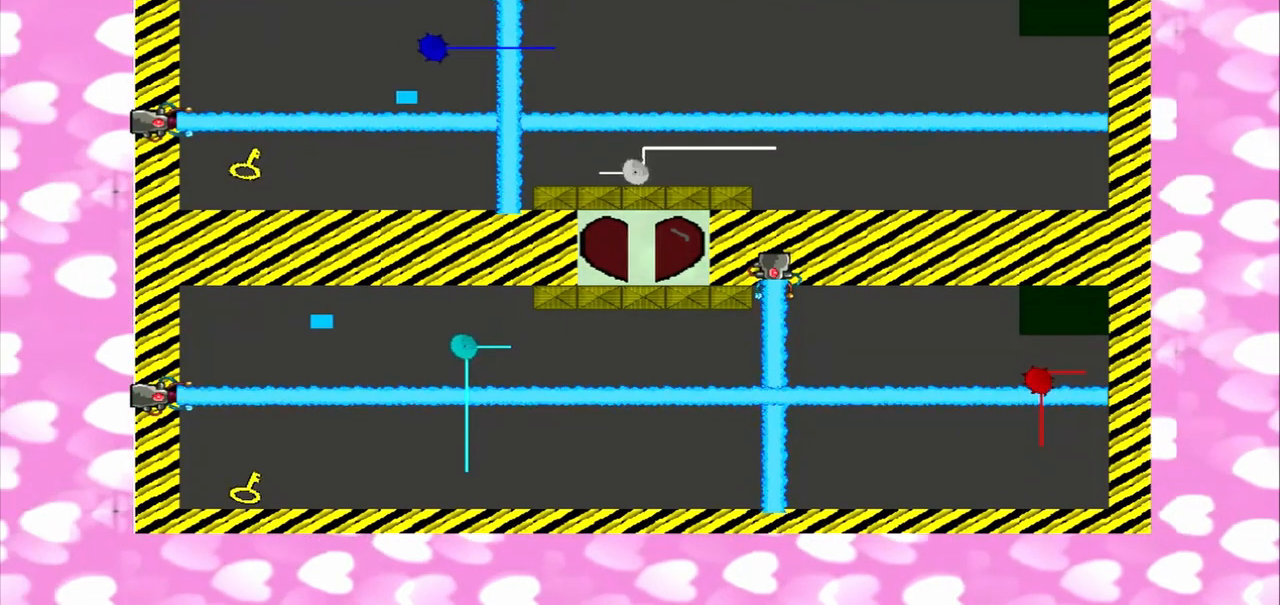
Gameplay with a controller (PlayStation layout); each line is a JSON object with the inputs held at the frame after it (dt_ms = milliseconds from this image to that frame). "events" lists button and stick changes between this image and that frame as [ms after this image, input, new state], when the widget could be followed in between. Not read: L3 R3.
{"dt_ms": 500, "buttons": [], "left_stick": "right", "right_stick": "left"}
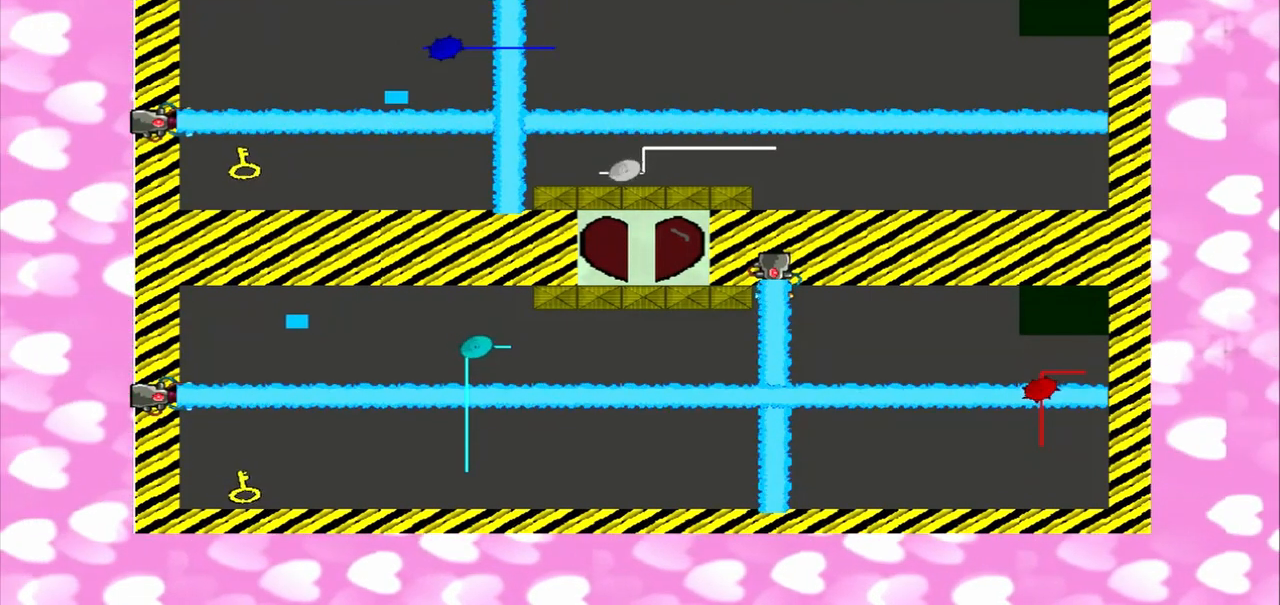
{"dt_ms": 500, "buttons": [], "left_stick": "left", "right_stick": "right"}
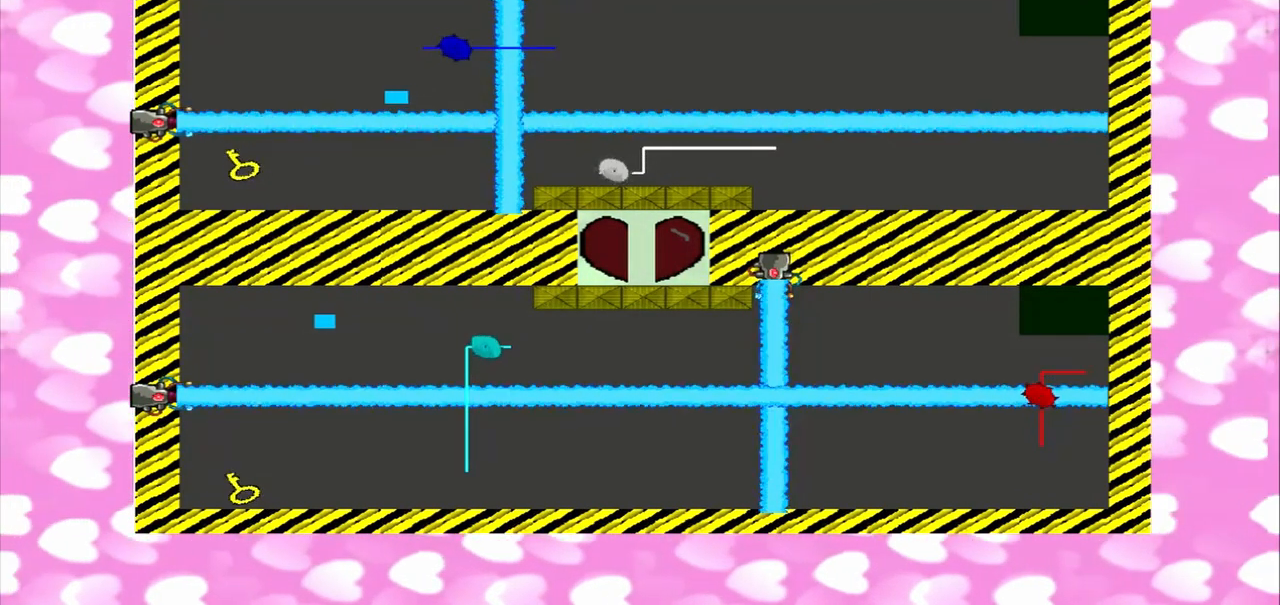
{"dt_ms": 1000, "buttons": [], "left_stick": "left", "right_stick": "right"}
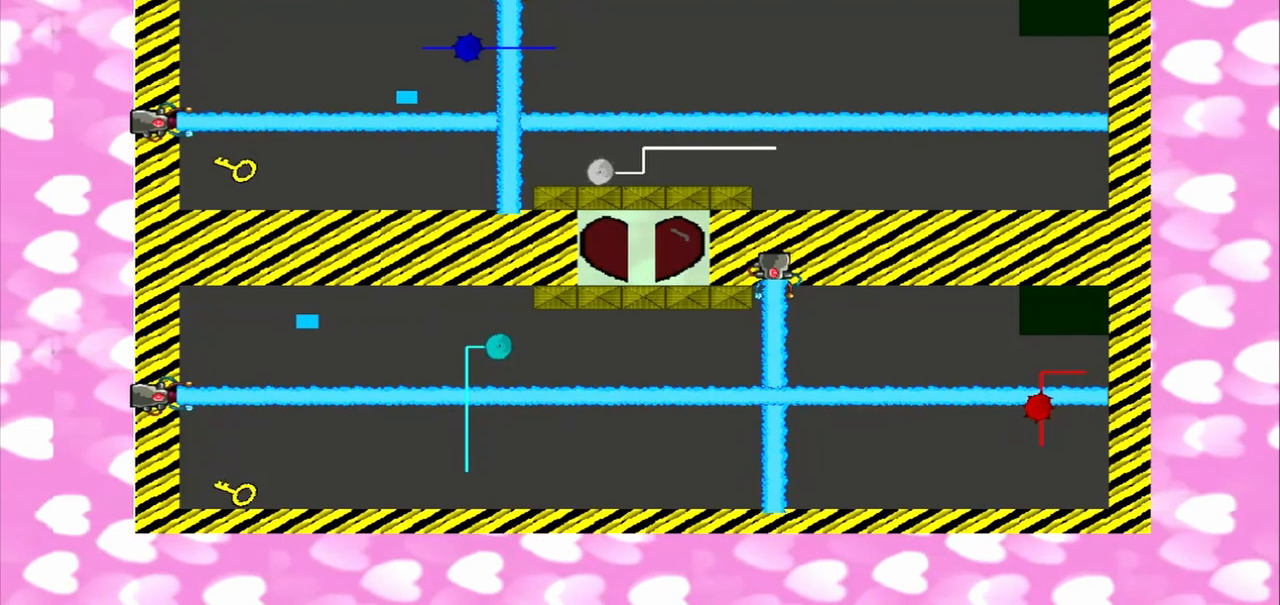
{"dt_ms": 1000, "buttons": [], "left_stick": "left", "right_stick": "left"}
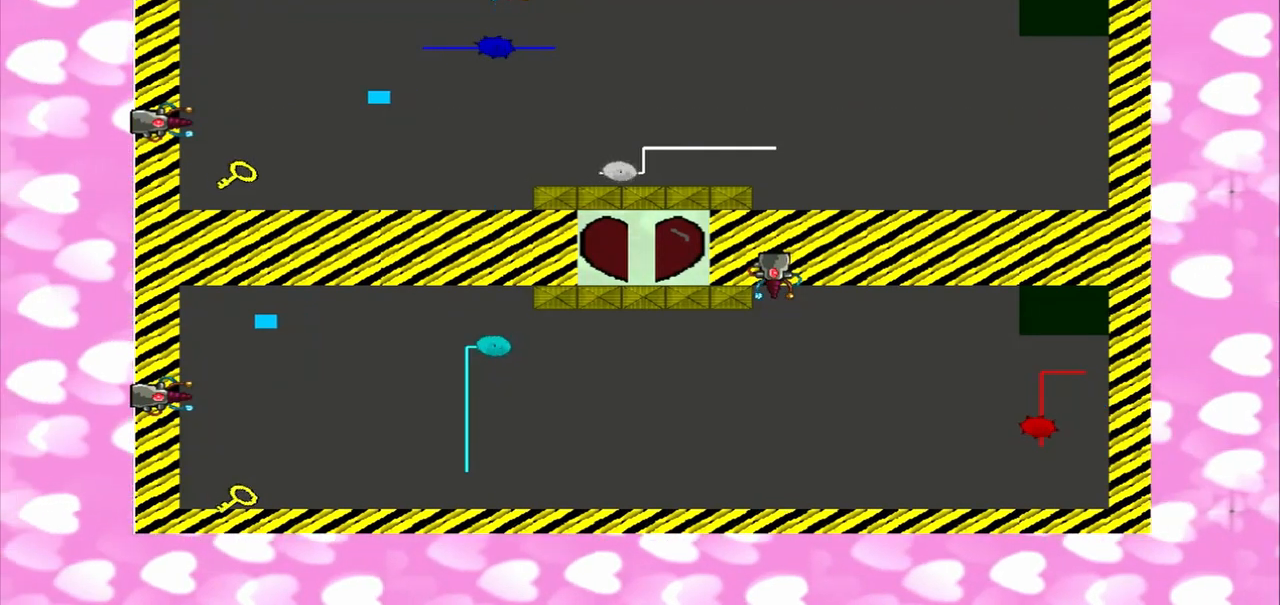
{"dt_ms": 500, "buttons": [], "left_stick": "left", "right_stick": "left", "events": []}
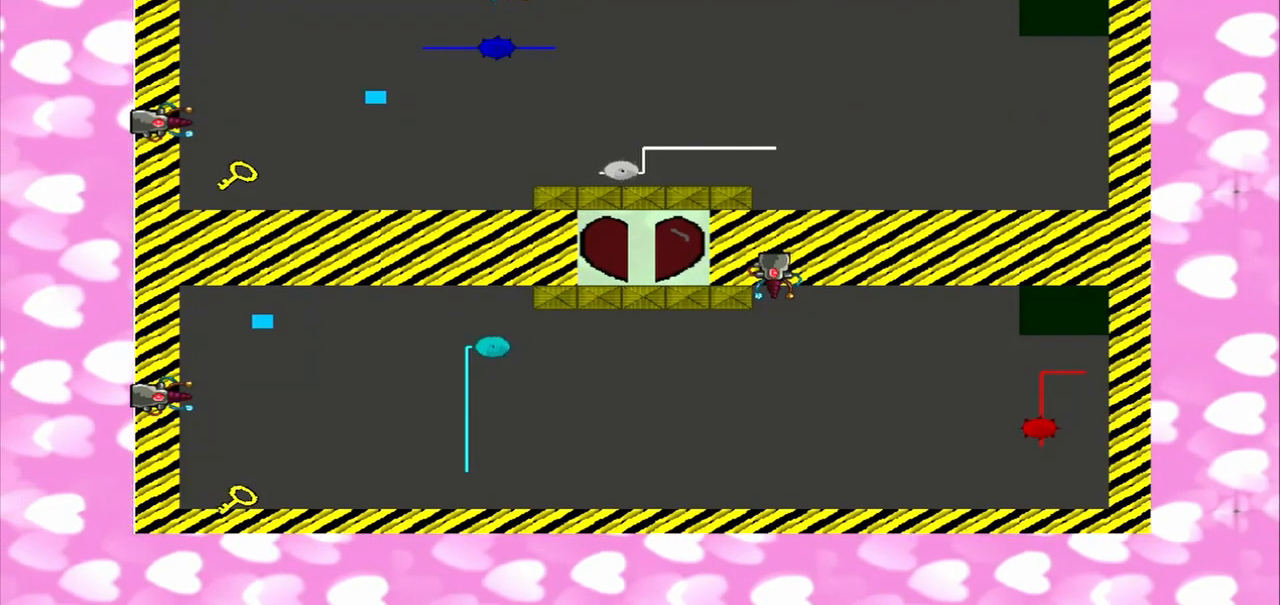
{"dt_ms": 500, "buttons": [], "left_stick": "left", "right_stick": "down", "events": [[167, "right_stick", "down"]]}
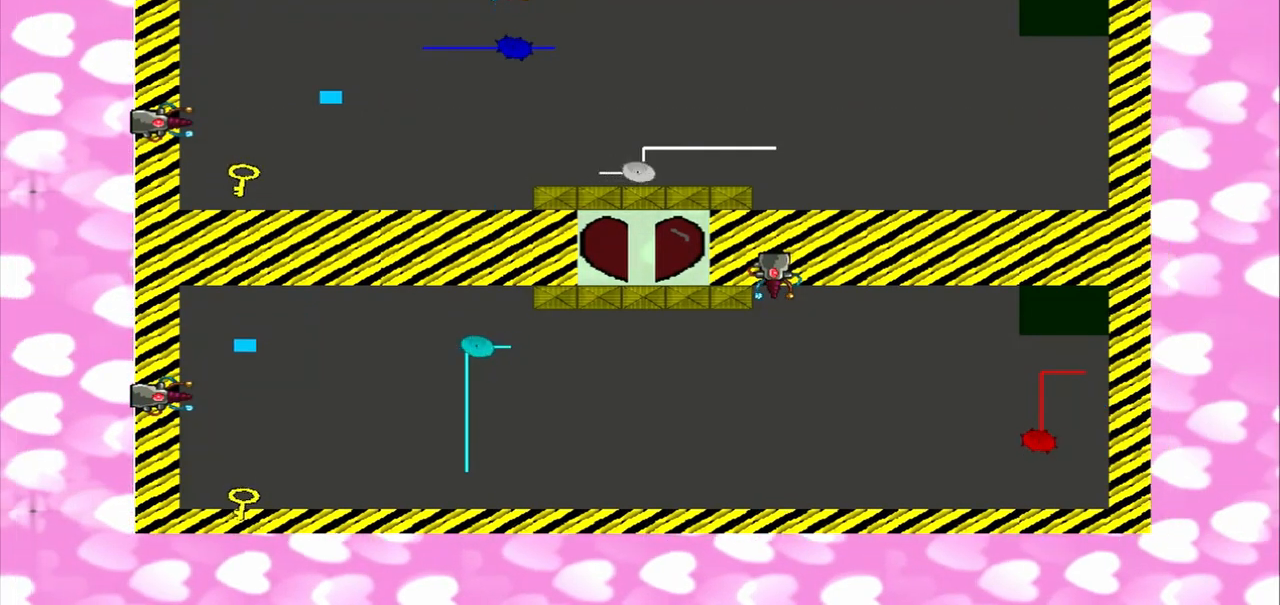
{"dt_ms": 500, "buttons": [], "left_stick": "left", "right_stick": "down", "events": []}
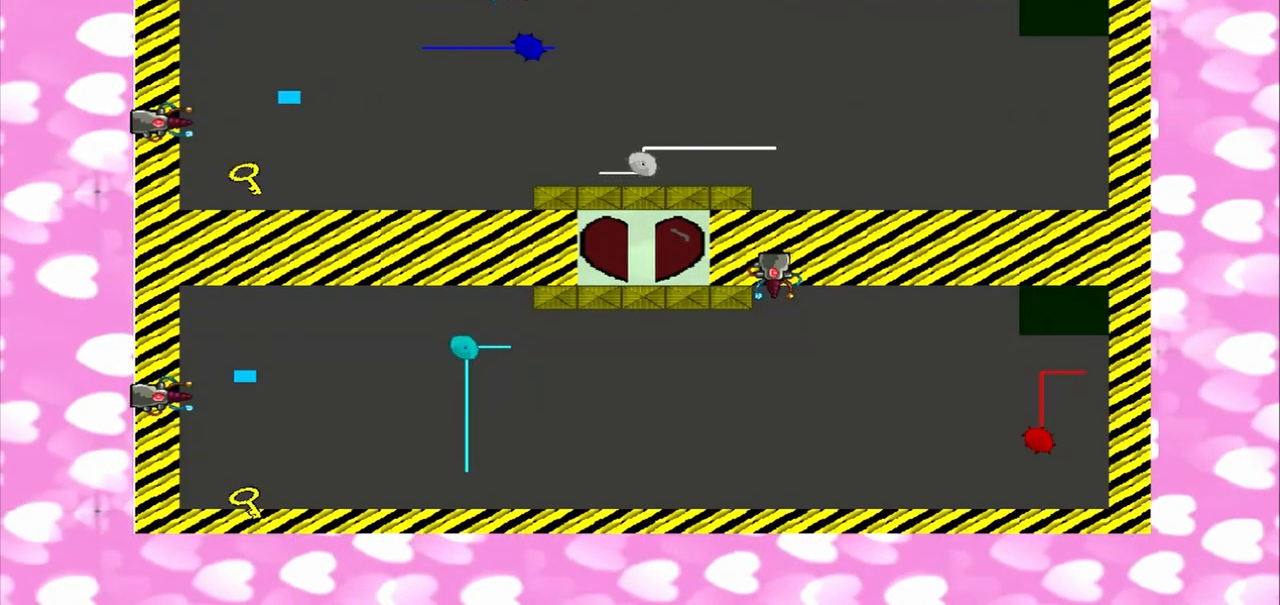
{"dt_ms": 500, "buttons": [], "left_stick": "down", "right_stick": "down", "events": [[458, "left_stick", "down"]]}
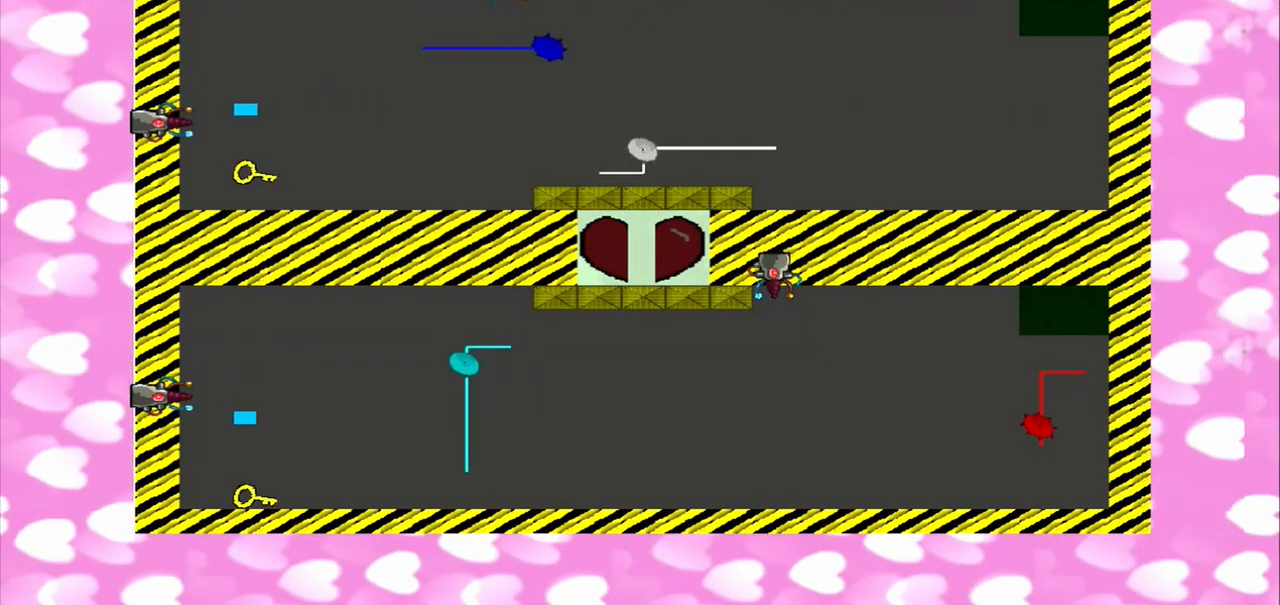
{"dt_ms": 500, "buttons": [], "left_stick": "down", "right_stick": "down", "events": []}
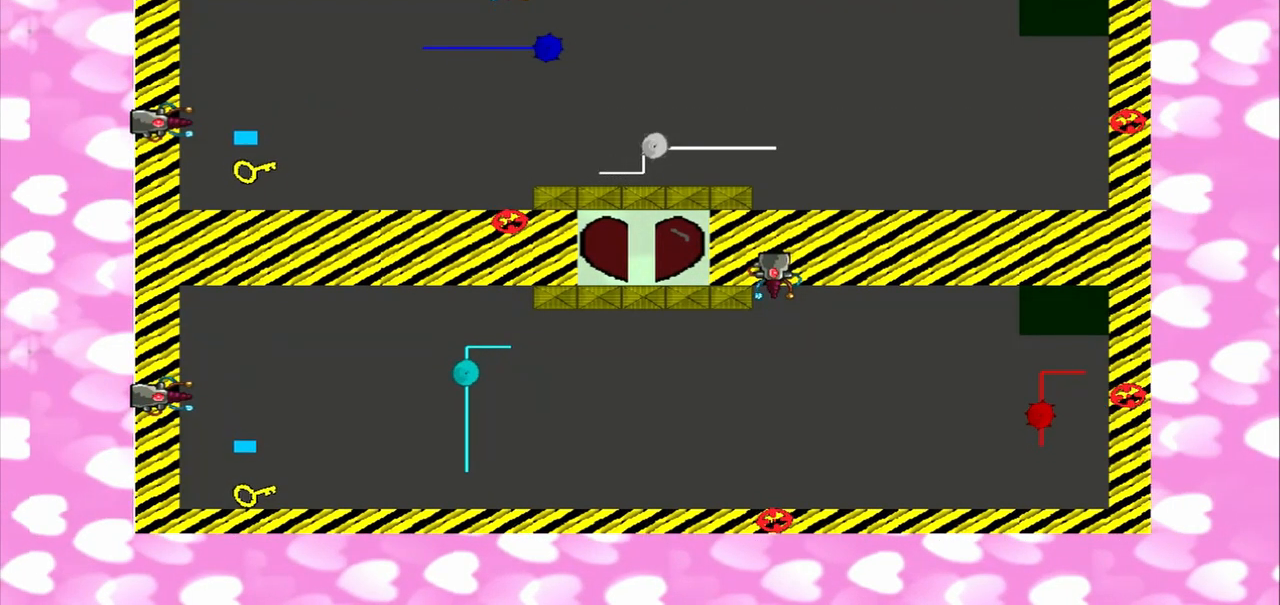
{"dt_ms": 500, "buttons": [], "left_stick": "down", "right_stick": "down", "events": []}
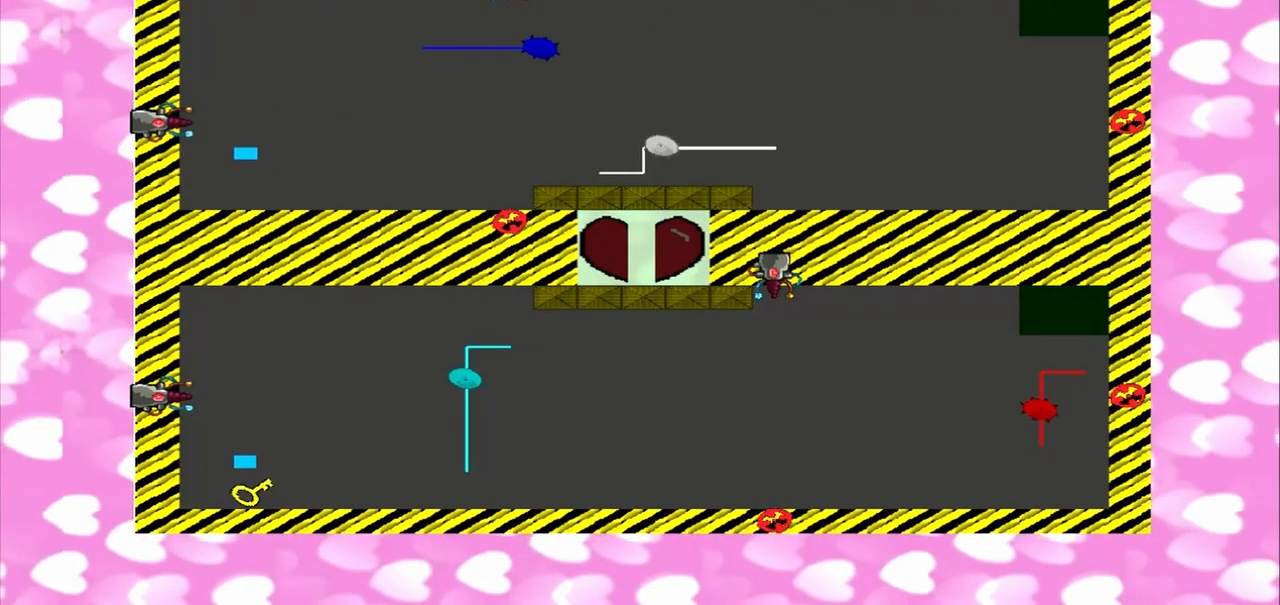
{"dt_ms": 500, "buttons": [], "left_stick": "down", "right_stick": "up", "events": [[125, "left_stick", "up"], [375, "left_stick", "down"], [375, "right_stick", "up"]]}
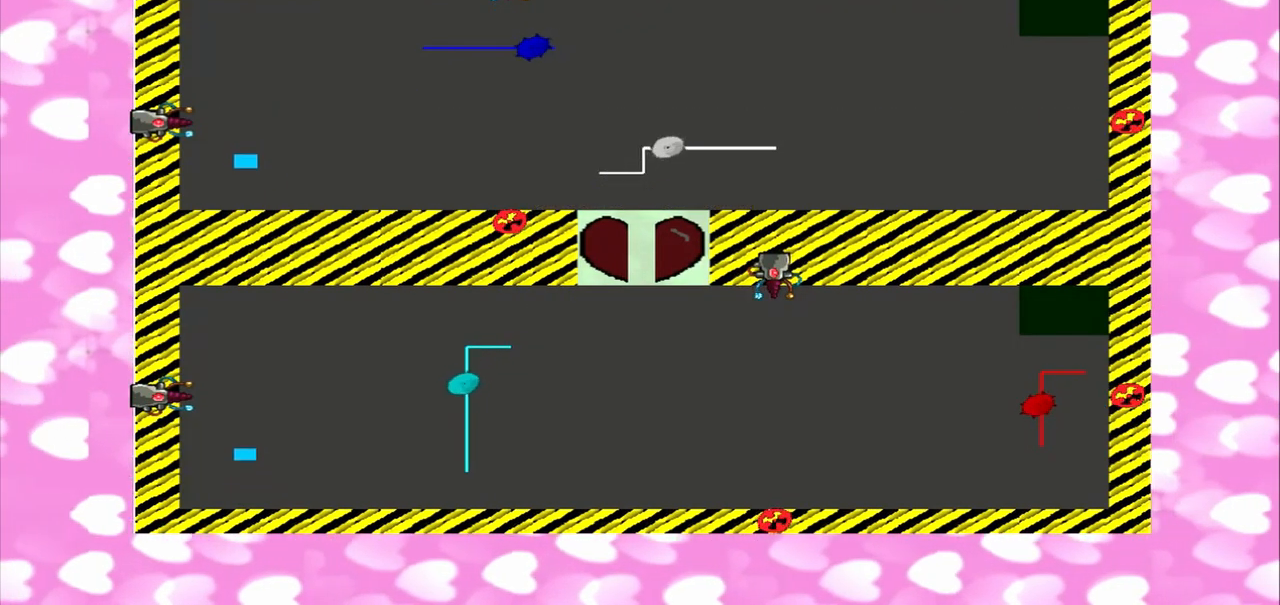
{"dt_ms": 500, "buttons": [], "left_stick": "down", "right_stick": "up", "events": []}
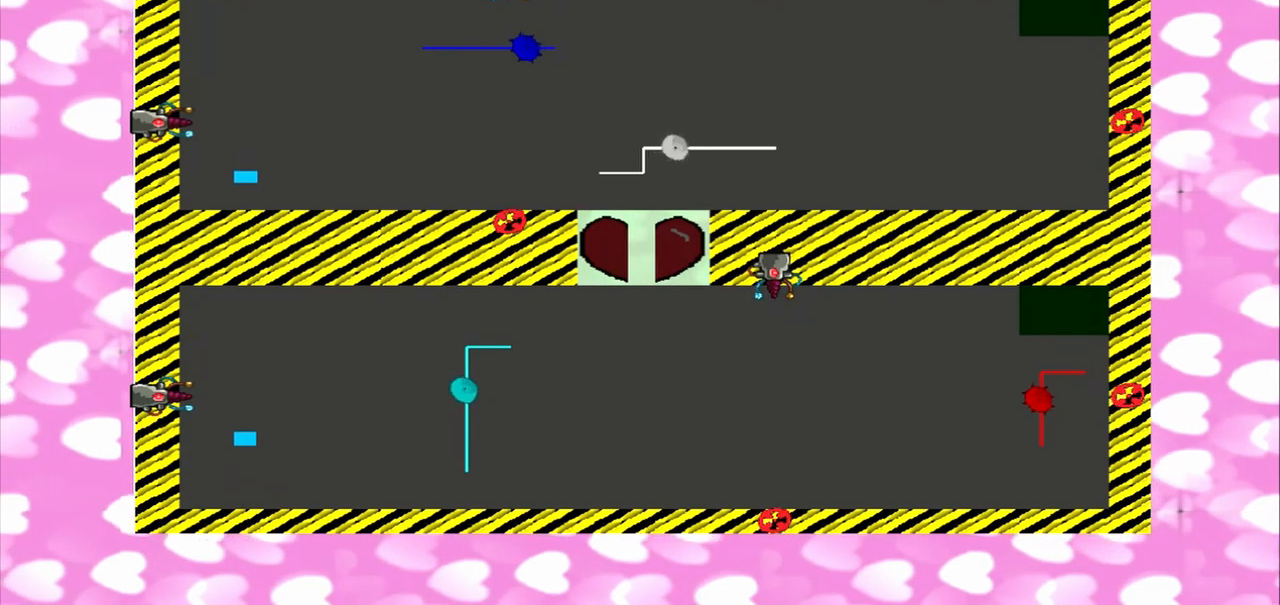
{"dt_ms": 500, "buttons": [], "left_stick": "down", "right_stick": "up", "events": []}
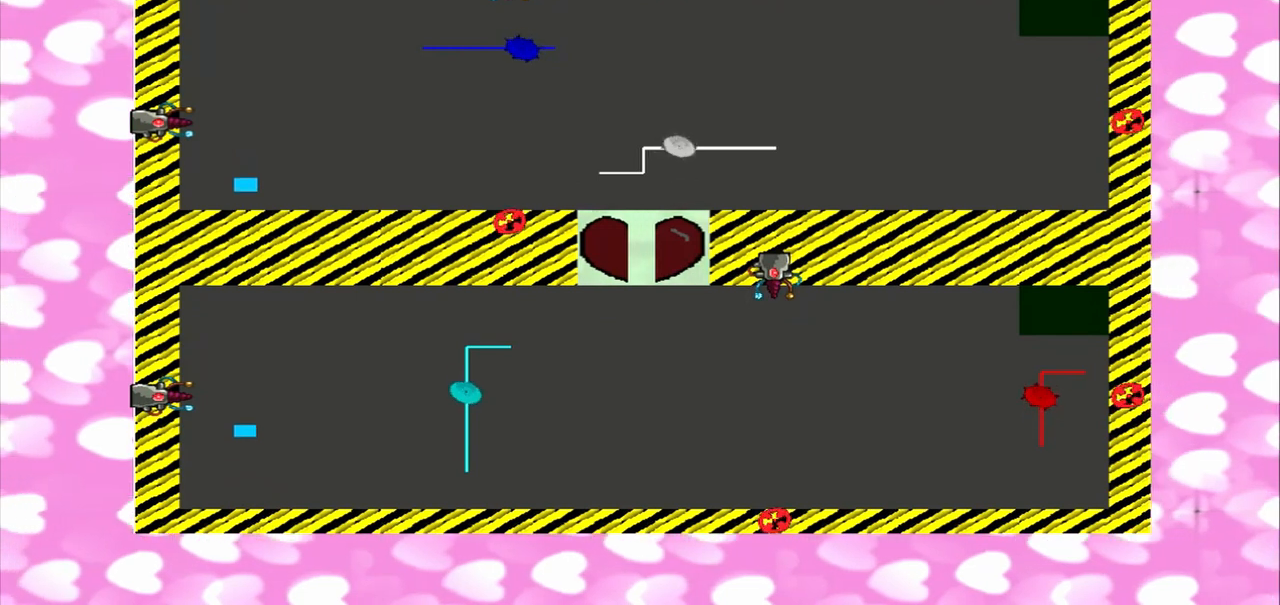
{"dt_ms": 500, "buttons": [], "left_stick": "down-right", "right_stick": "up", "events": [[292, "left_stick", "down-right"]]}
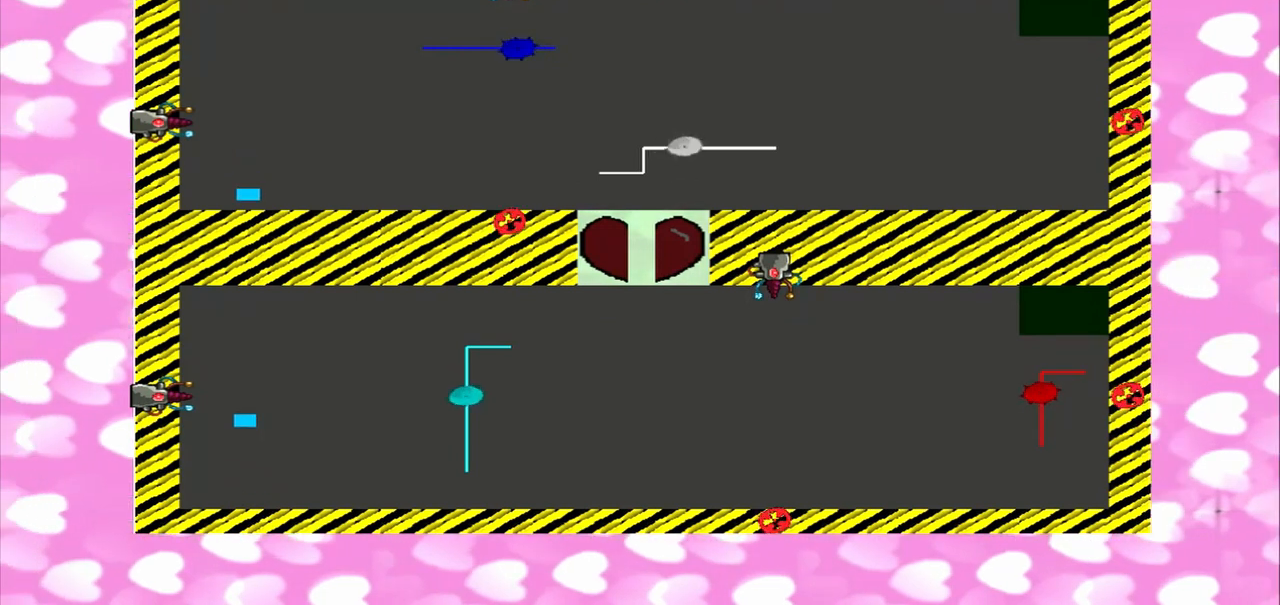
{"dt_ms": 500, "buttons": [], "left_stick": "right", "right_stick": "up", "events": [[292, "left_stick", "right"]]}
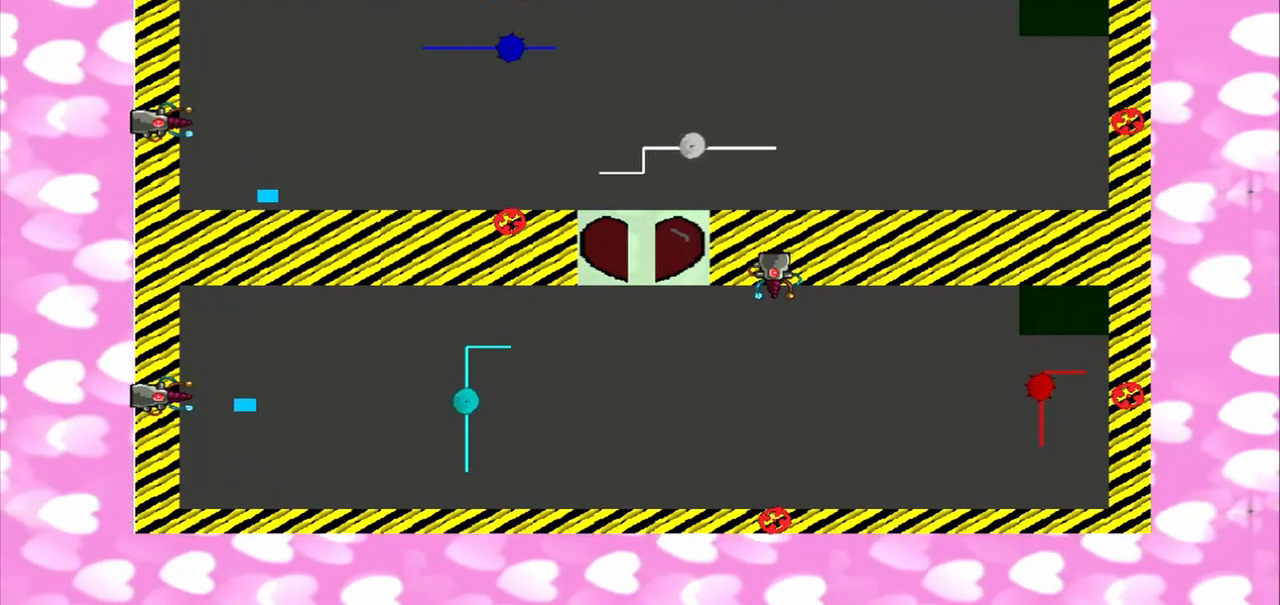
{"dt_ms": 500, "buttons": [], "left_stick": "right", "right_stick": "up", "events": []}
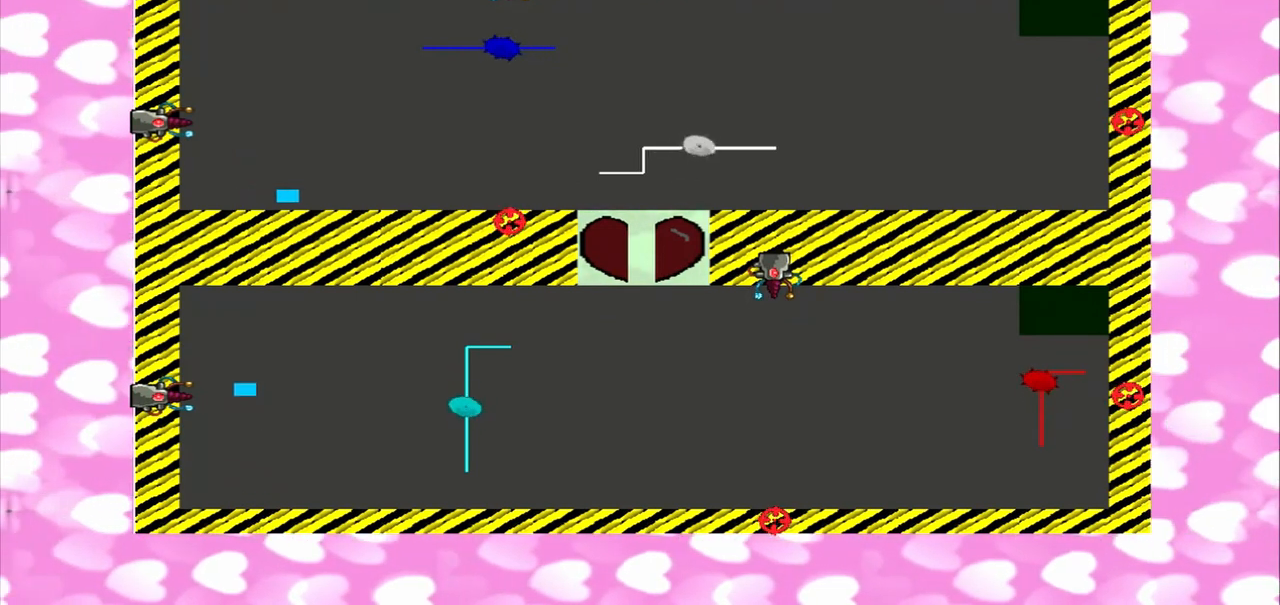
{"dt_ms": 500, "buttons": [], "left_stick": "right", "right_stick": "up", "events": []}
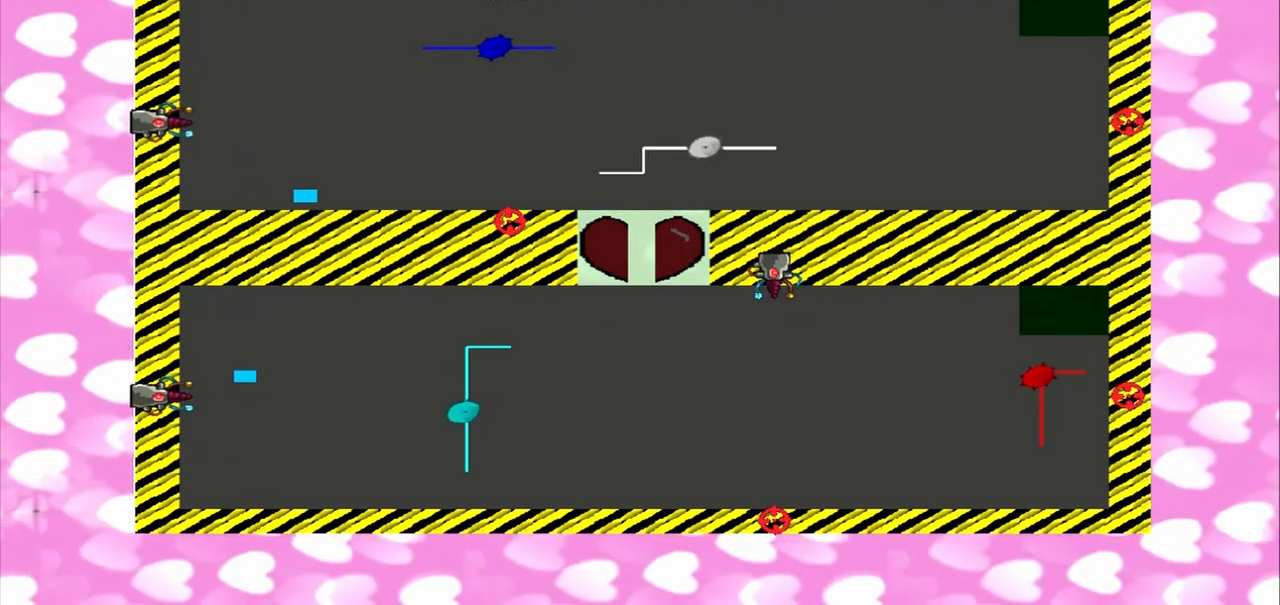
{"dt_ms": 500, "buttons": [], "left_stick": "right", "right_stick": "up", "events": []}
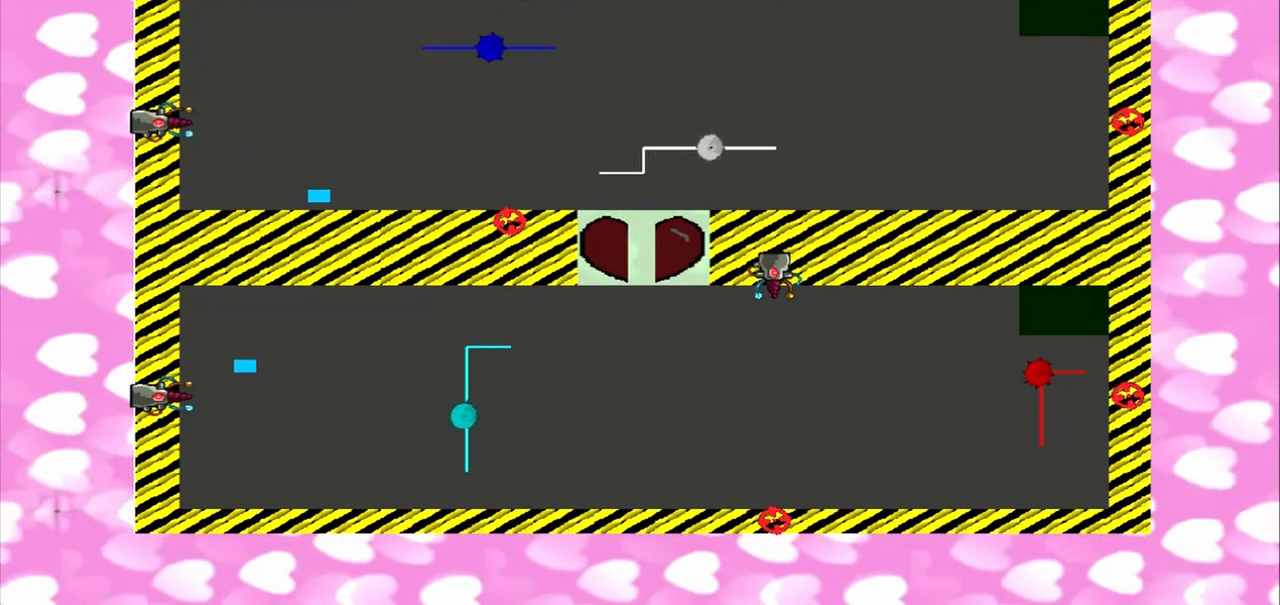
{"dt_ms": 500, "buttons": [], "left_stick": "right", "right_stick": "up", "events": []}
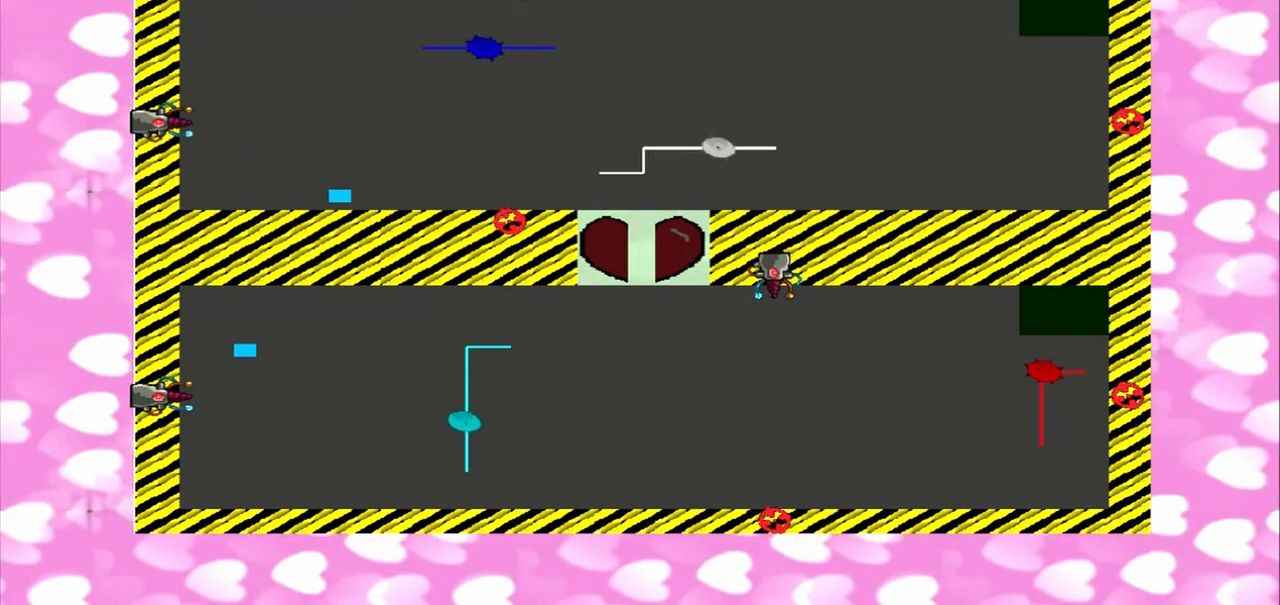
{"dt_ms": 500, "buttons": [], "left_stick": "left", "right_stick": "up", "events": [[458, "left_stick", "left"]]}
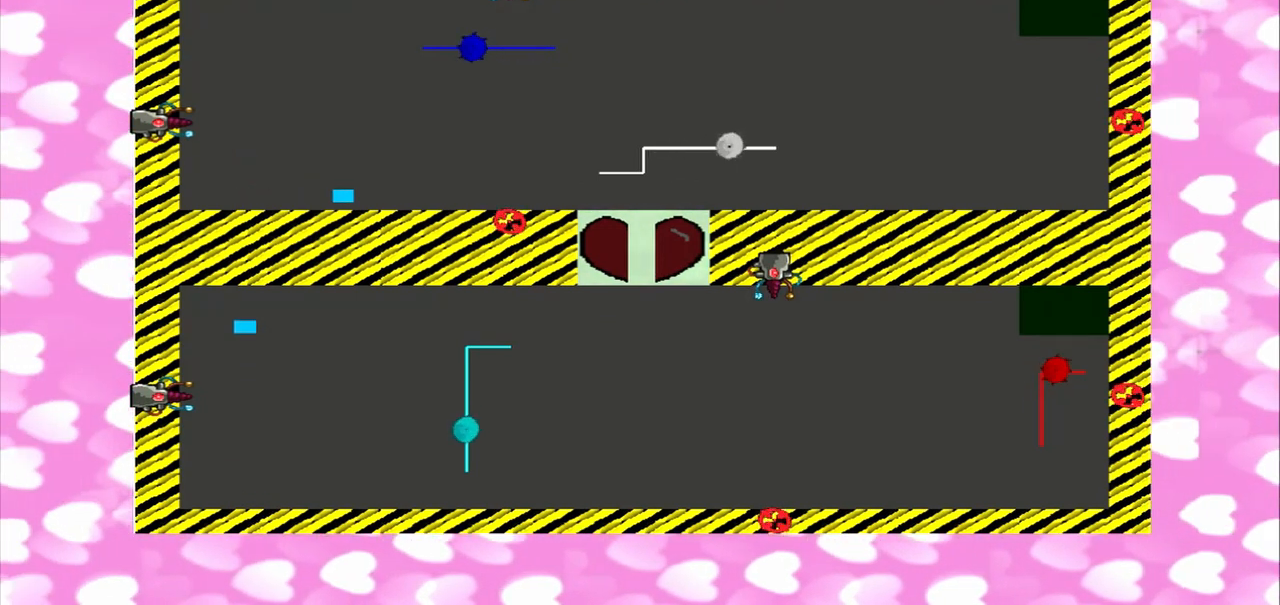
{"dt_ms": 500, "buttons": [], "left_stick": "right", "right_stick": "up", "events": [[83, "left_stick", "right"], [375, "left_stick", "left"], [458, "left_stick", "right"]]}
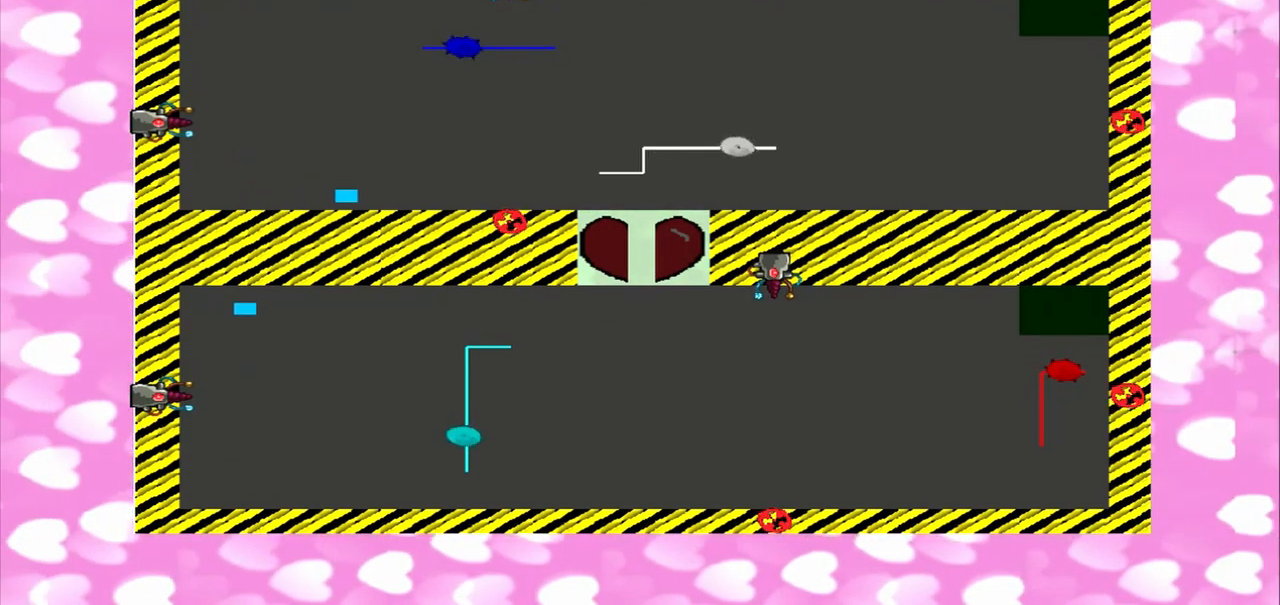
{"dt_ms": 500, "buttons": [], "left_stick": "right", "right_stick": "up", "events": [[42, "left_stick", "left"], [500, "left_stick", "right"]]}
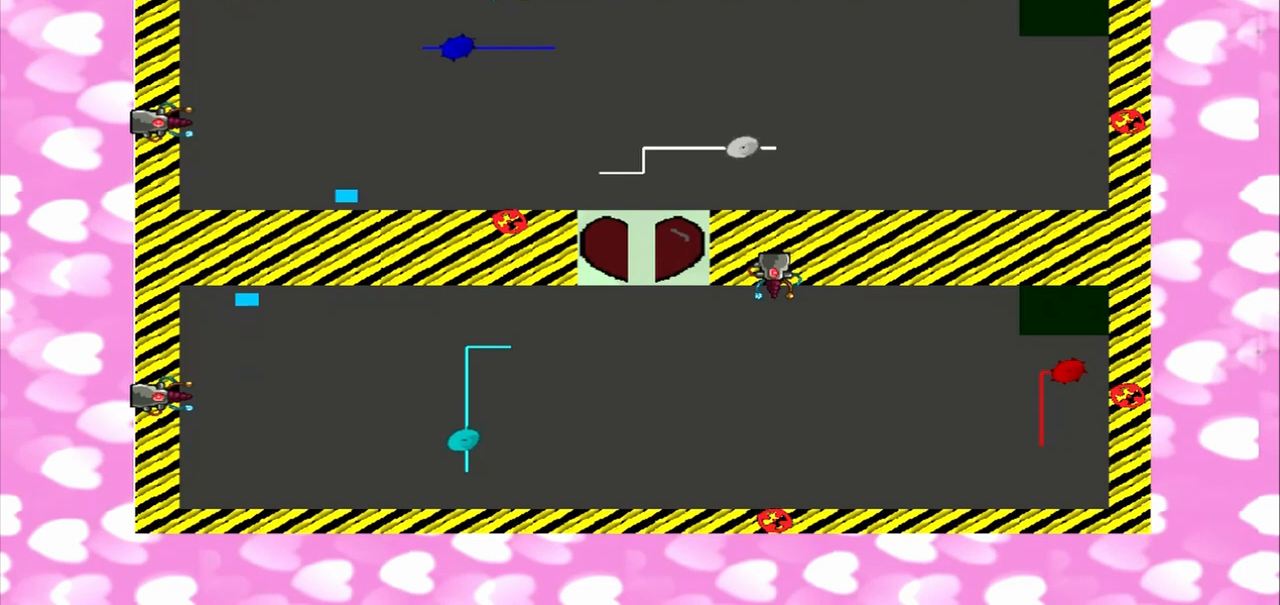
{"dt_ms": 500, "buttons": [], "left_stick": "right", "right_stick": "right", "events": [[83, "left_stick", "left"], [83, "right_stick", "right"], [333, "left_stick", "right"]]}
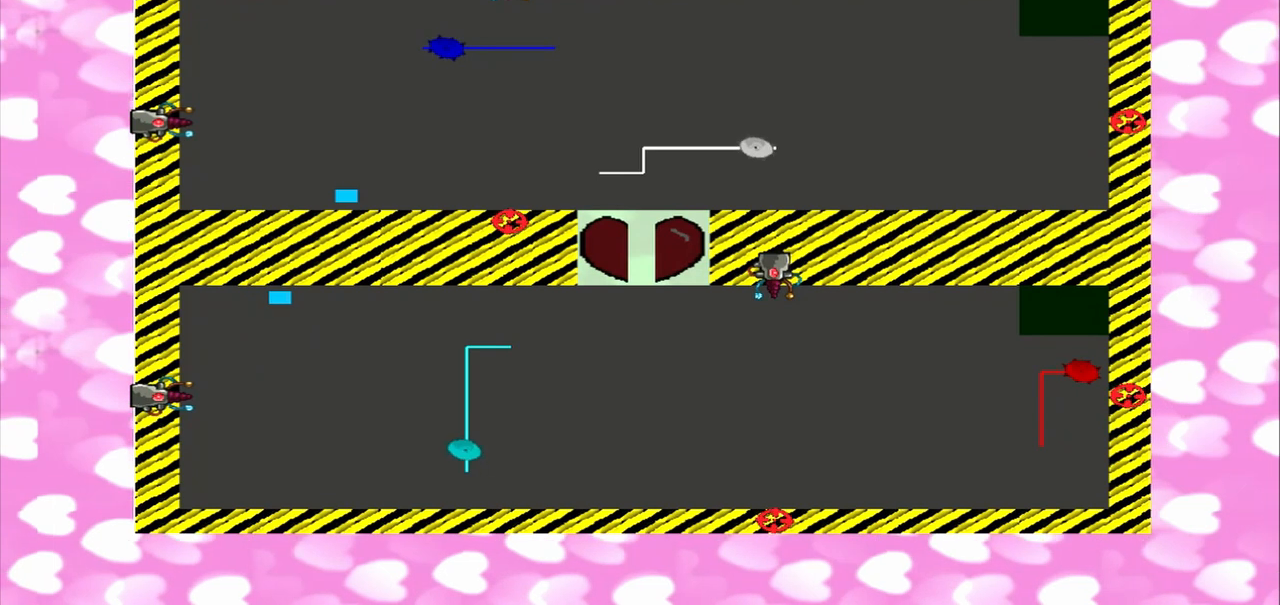
{"dt_ms": 500, "buttons": [], "left_stick": "right", "right_stick": "right", "events": []}
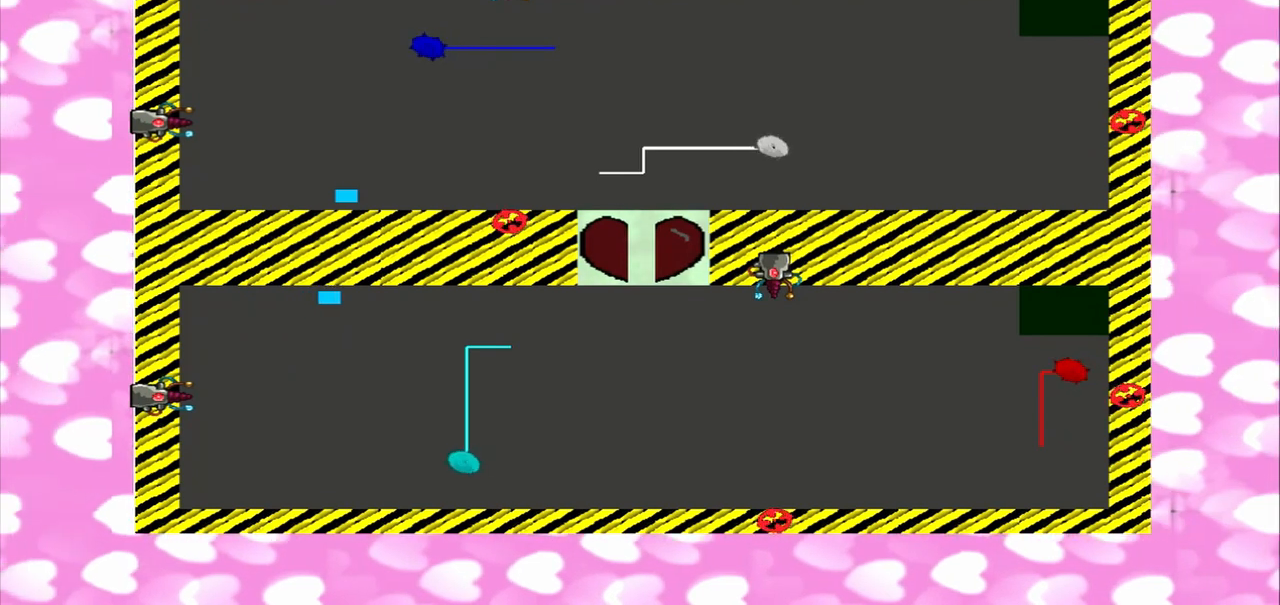
{"dt_ms": 500, "buttons": [], "left_stick": "right", "right_stick": "right", "events": []}
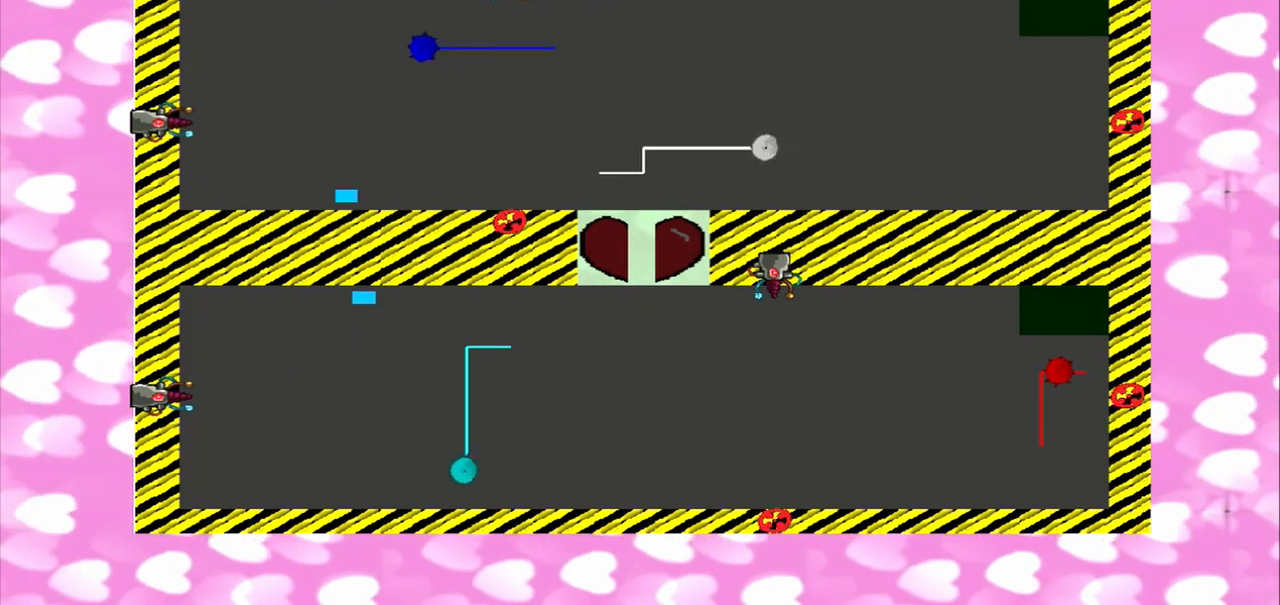
{"dt_ms": 500, "buttons": [], "left_stick": "right", "right_stick": "right", "events": [[250, "left_stick", "left"], [458, "left_stick", "right"]]}
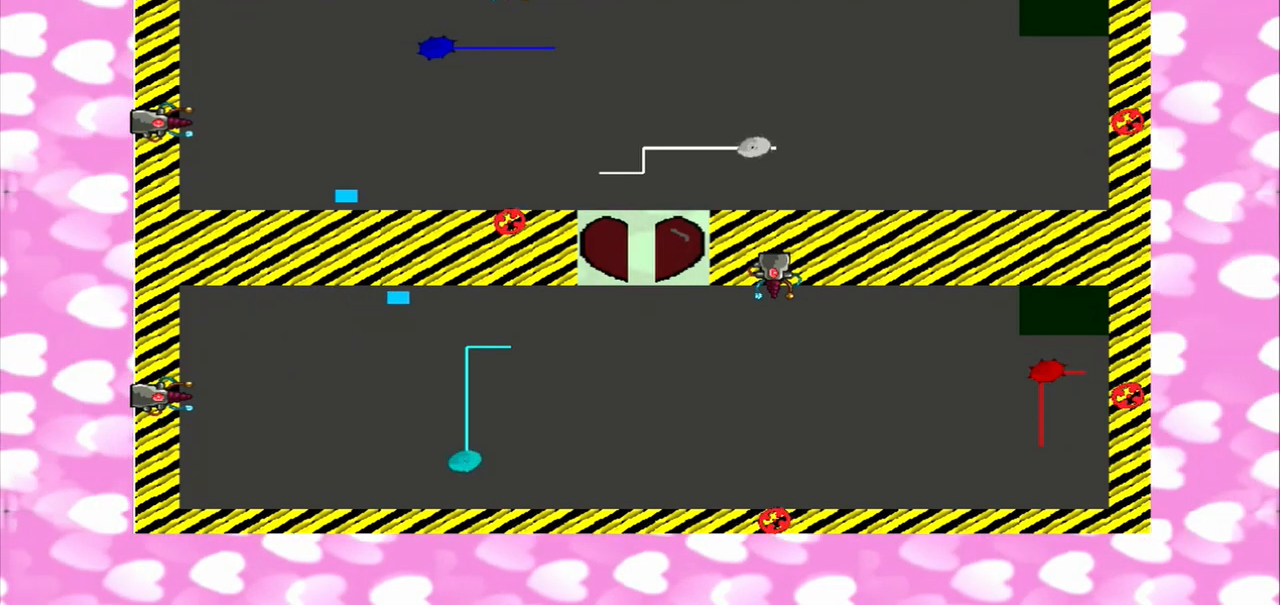
{"dt_ms": 500, "buttons": [], "left_stick": "right", "right_stick": "right", "events": []}
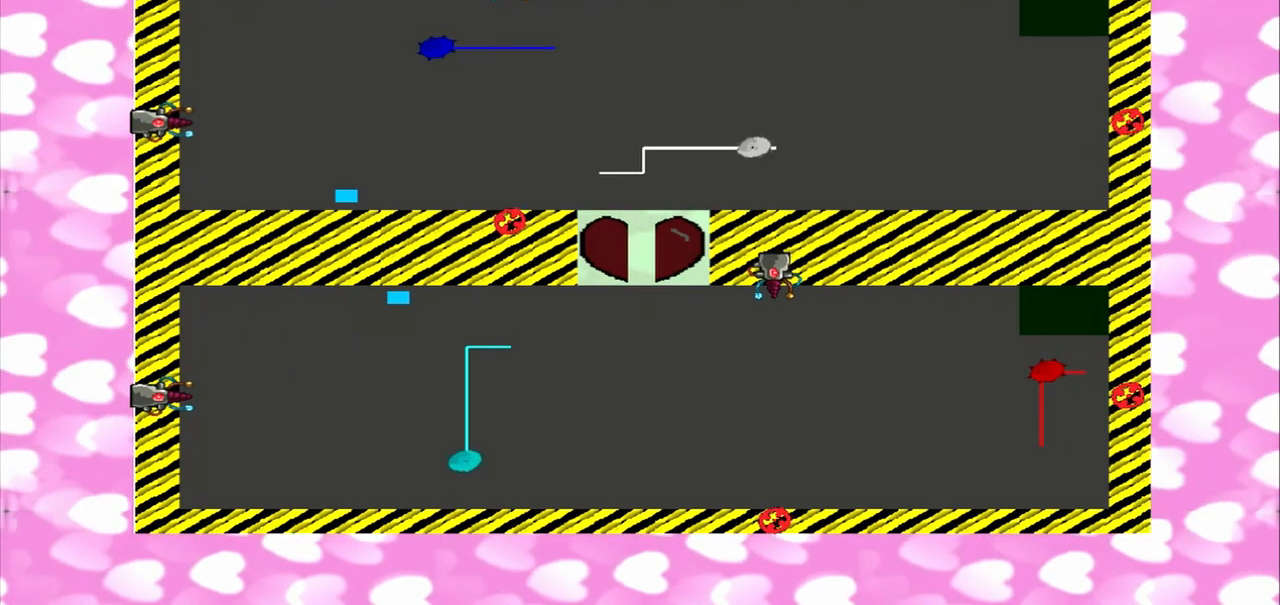
{"dt_ms": 500, "buttons": [], "left_stick": "right", "right_stick": "right", "events": [[292, "left_stick", "left"], [458, "left_stick", "right"]]}
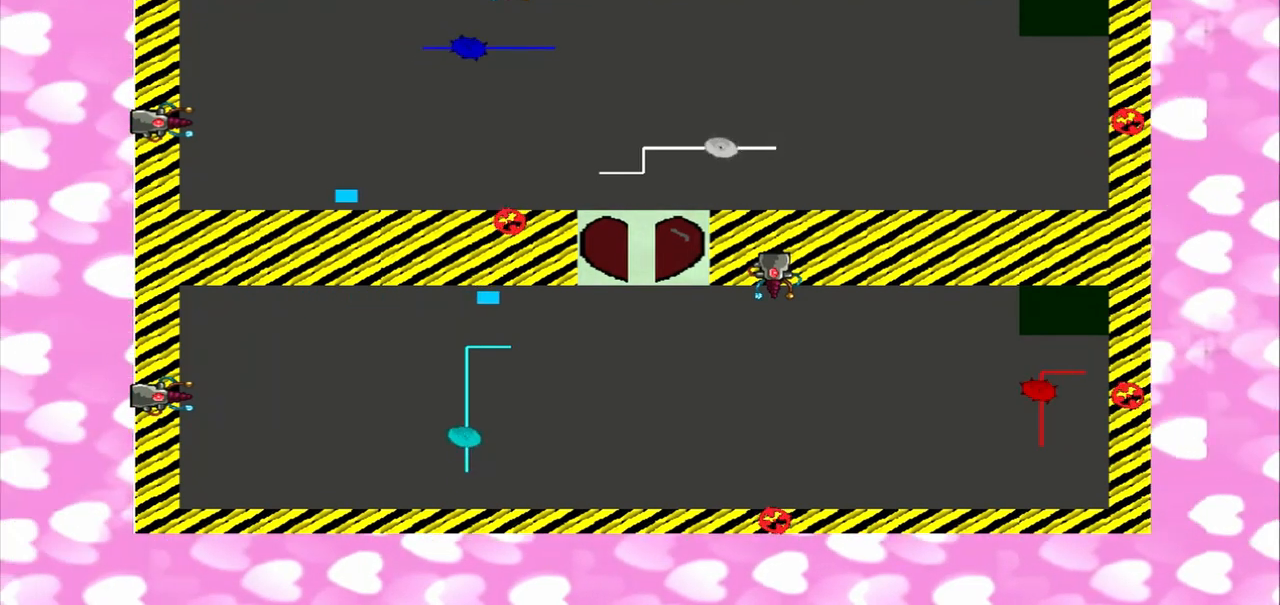
{"dt_ms": 500, "buttons": [], "left_stick": "right", "right_stick": "right", "events": [[333, "left_stick", "left"], [458, "left_stick", "right"]]}
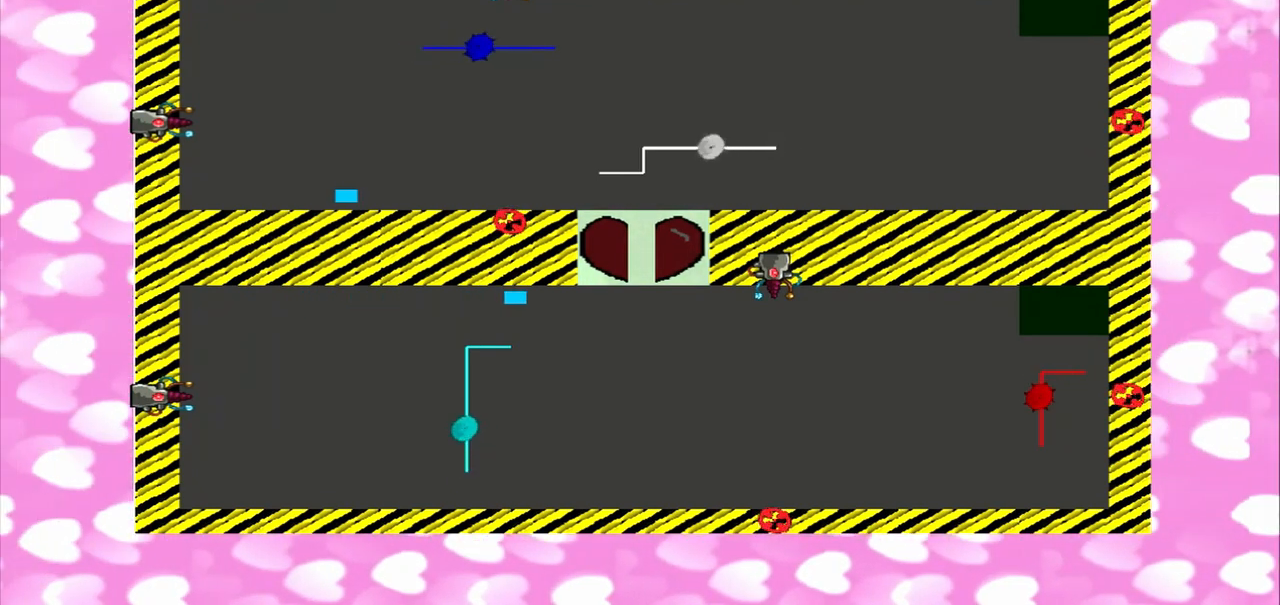
{"dt_ms": 500, "buttons": [], "left_stick": "right", "right_stick": "right", "events": [[167, "left_stick", "left"], [250, "left_stick", "right"]]}